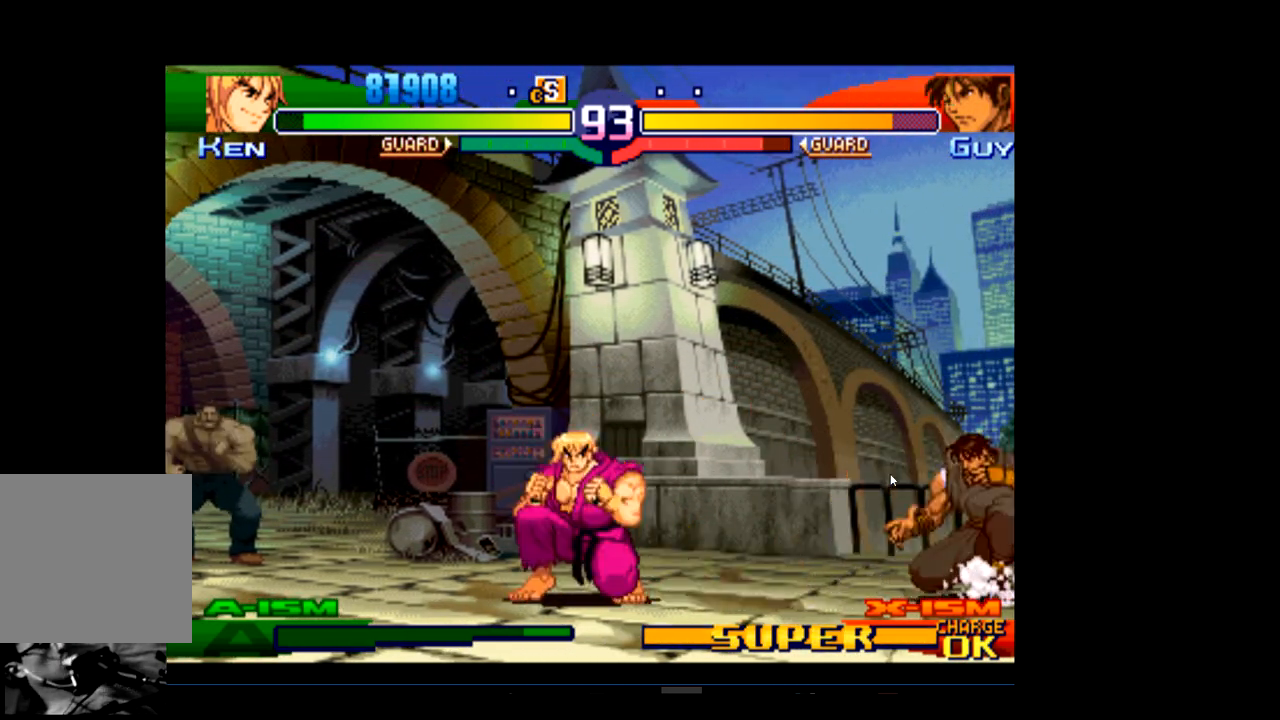
Gameplay with a controller (Xbox layout); each line is a JSON object with the inputs held at the frame after it. "events" lists button and stick changes between this image and that frame as [ms after this image, input, new state], when the widget could be followed in between. Not read: right_stick.
{"buttons": [], "left_stick": "center", "events": []}
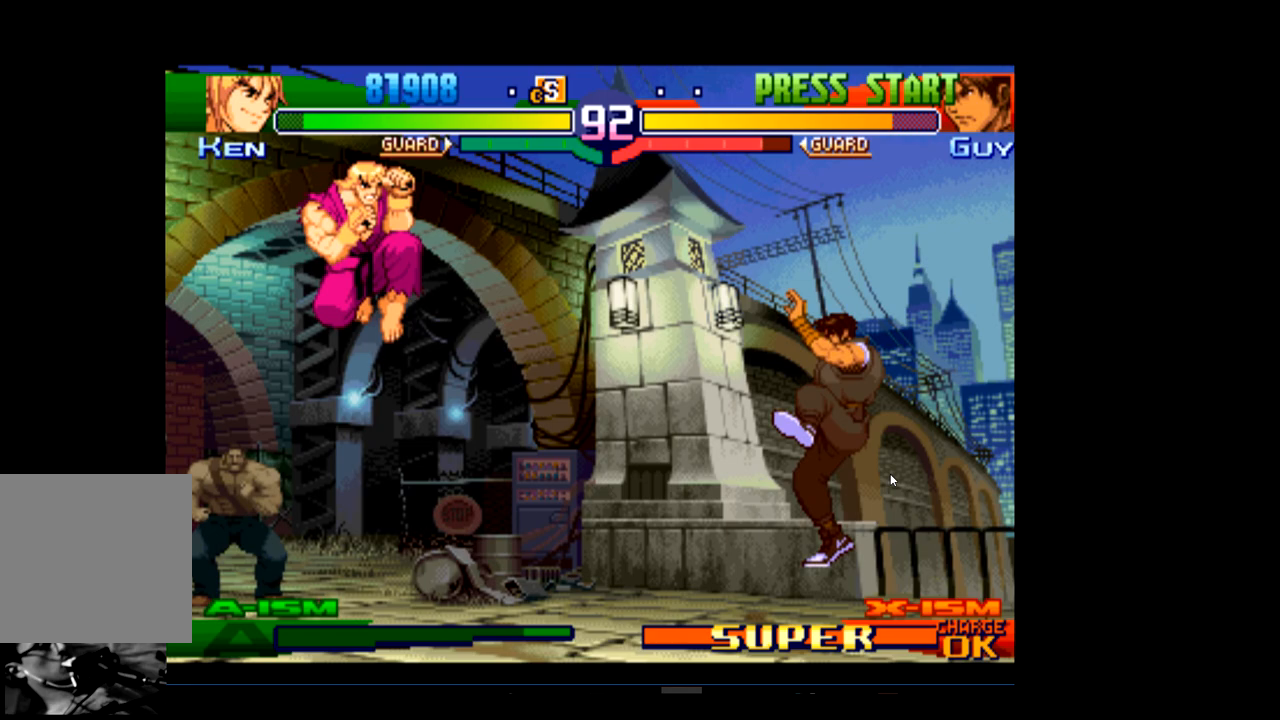
{"buttons": [], "left_stick": "center", "events": [[300, "R2", "down"], [433, "R2", "up"]]}
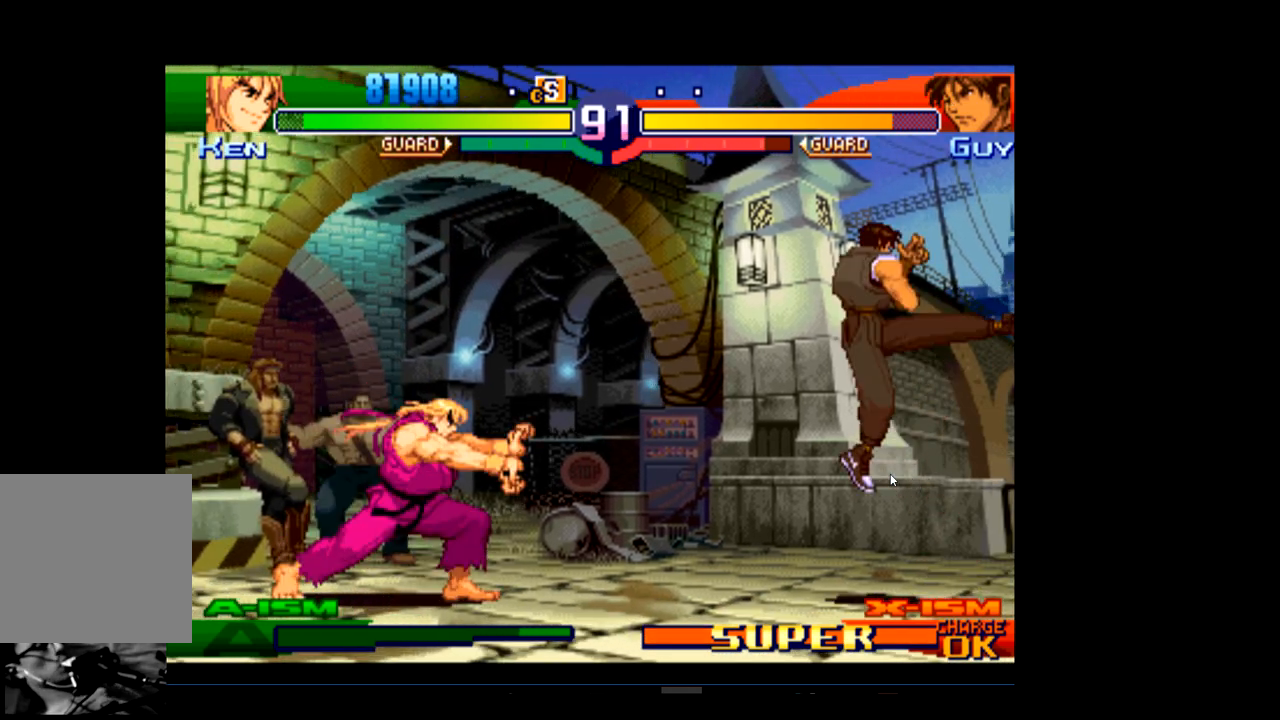
{"buttons": [], "left_stick": "center", "events": []}
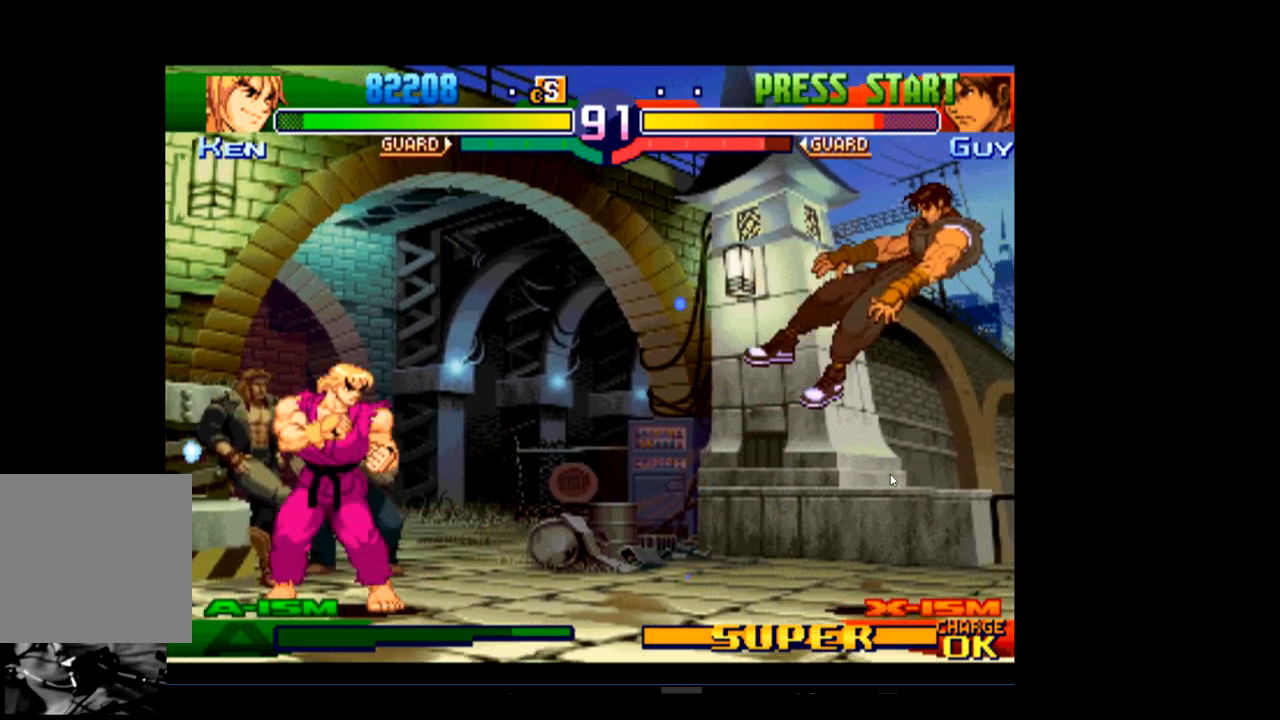
{"buttons": [], "left_stick": "center", "events": []}
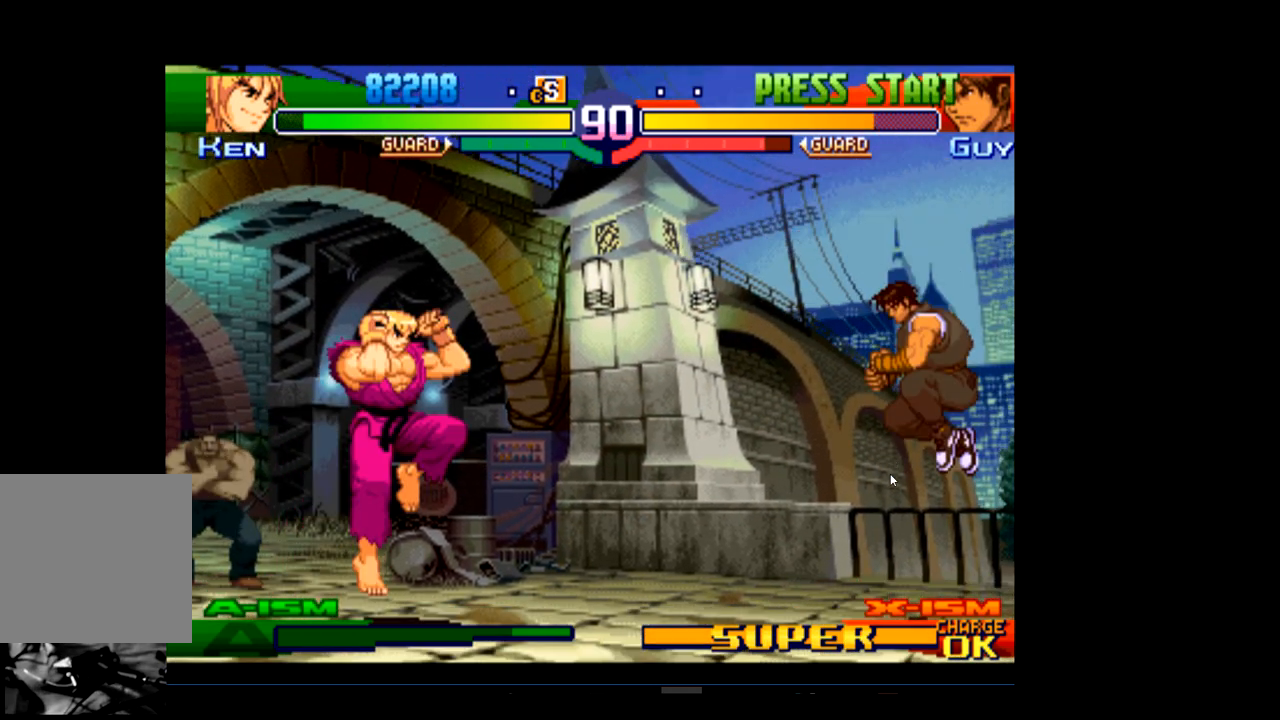
{"buttons": [], "left_stick": "center", "events": [[400, "R2", "down"], [500, "R2", "up"]]}
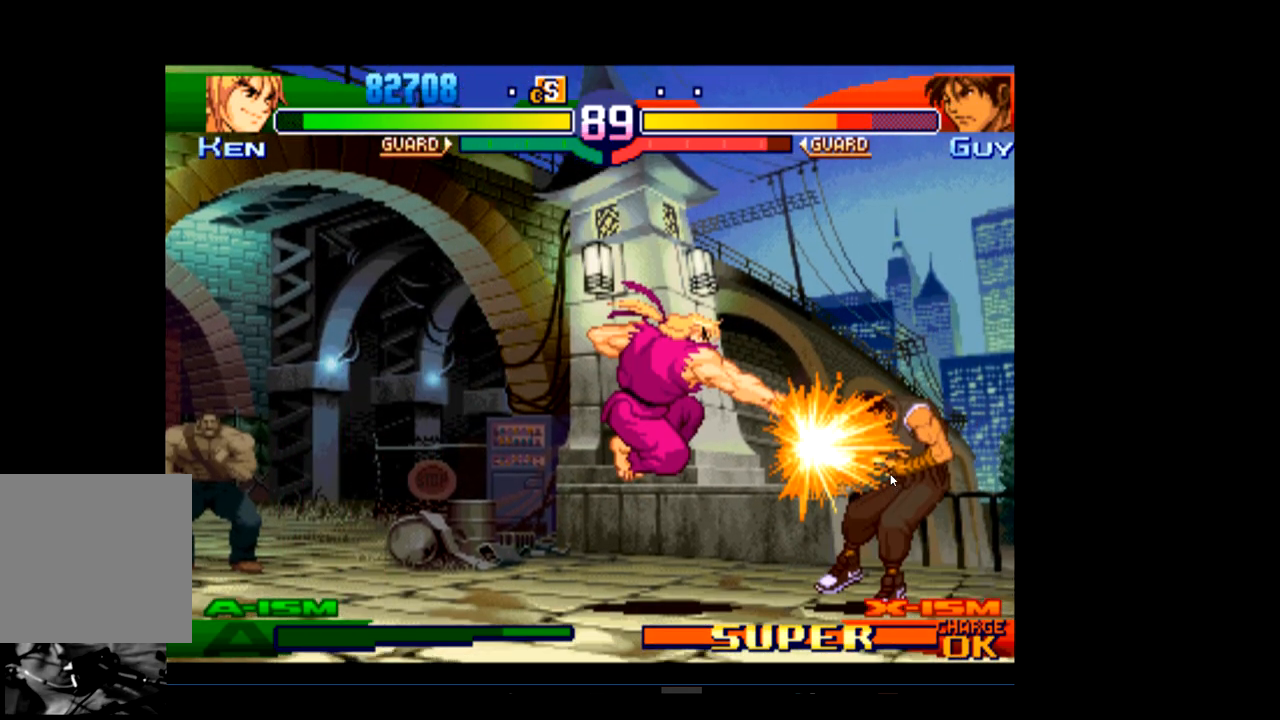
{"buttons": ["R1"], "left_stick": "center", "events": [[67, "R2", "down"], [200, "R2", "up"], [267, "R1", "down"]]}
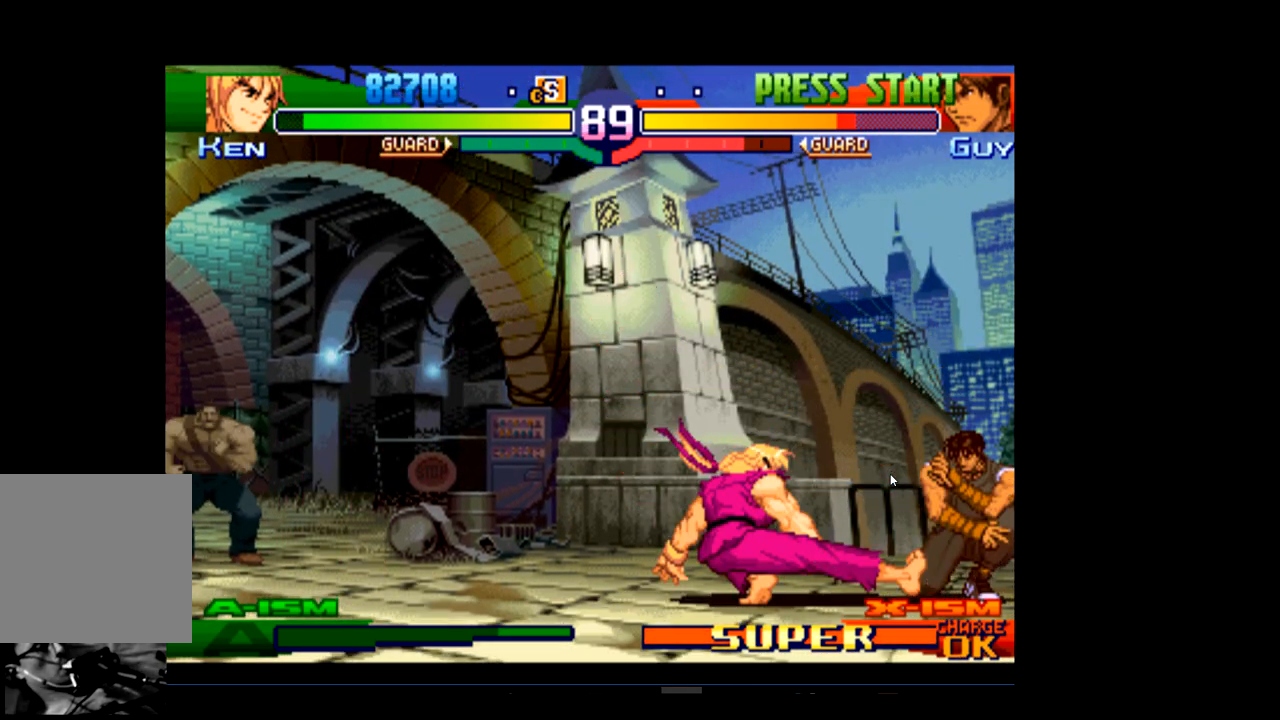
{"buttons": [], "left_stick": "center", "events": [[100, "R1", "up"]]}
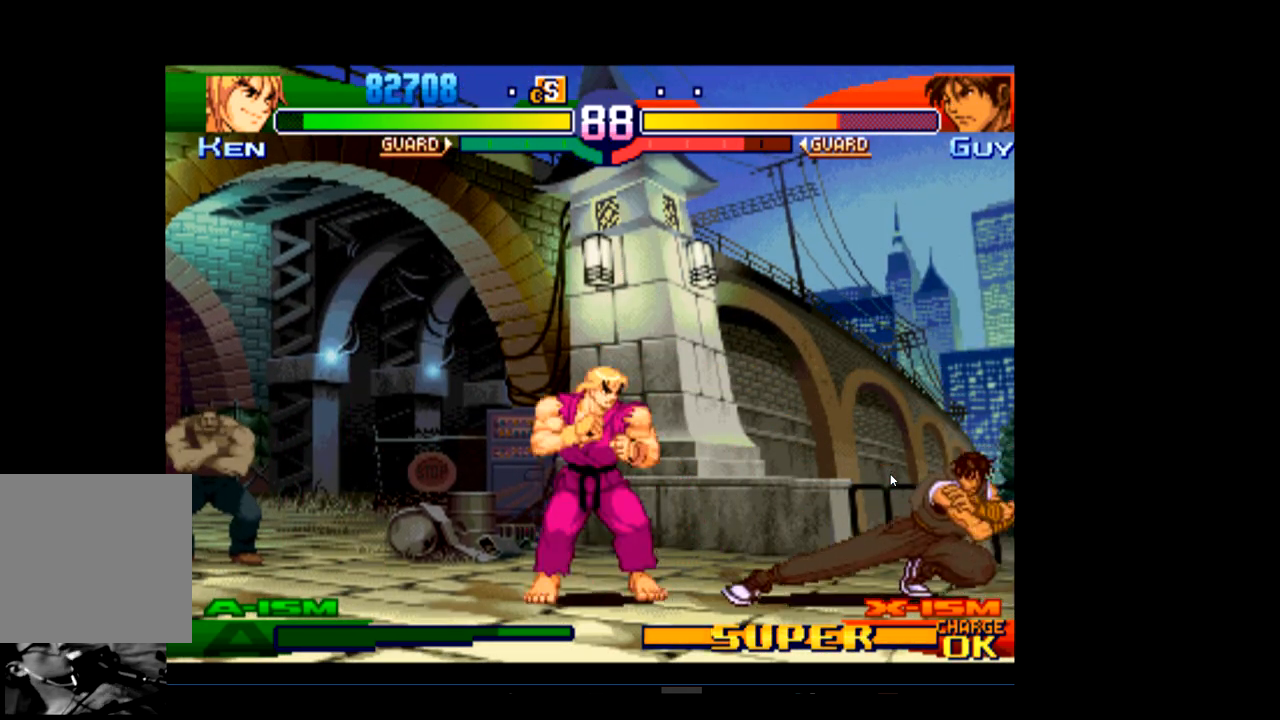
{"buttons": [], "left_stick": "center", "events": []}
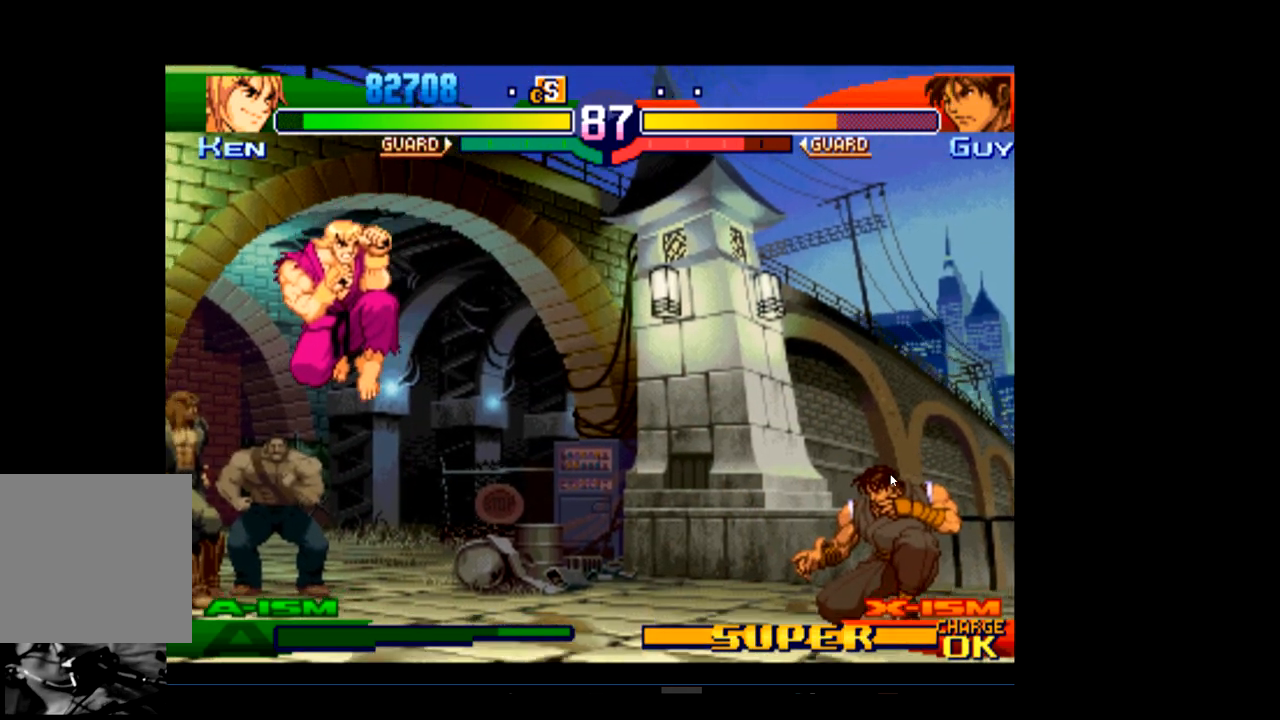
{"buttons": [], "left_stick": "center", "events": [[167, "R2", "down"], [333, "R2", "up"]]}
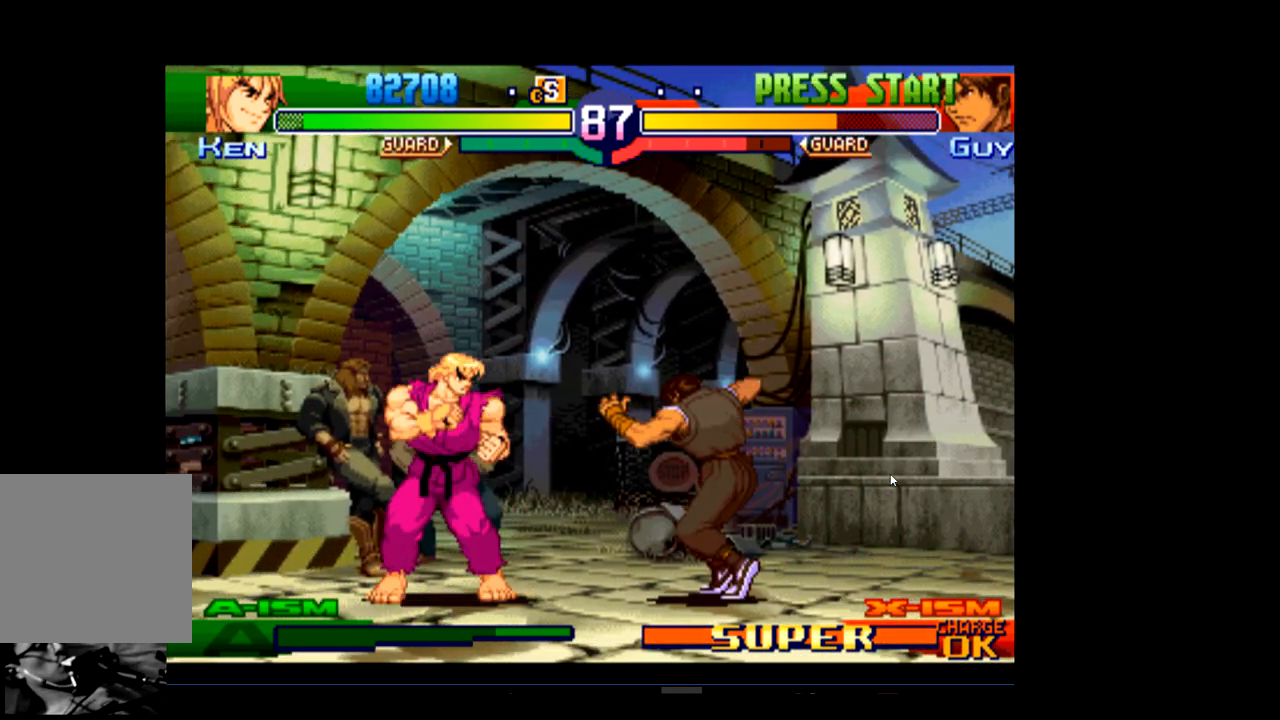
{"buttons": [], "left_stick": "center", "events": [[200, "R1", "down"], [333, "R1", "up"]]}
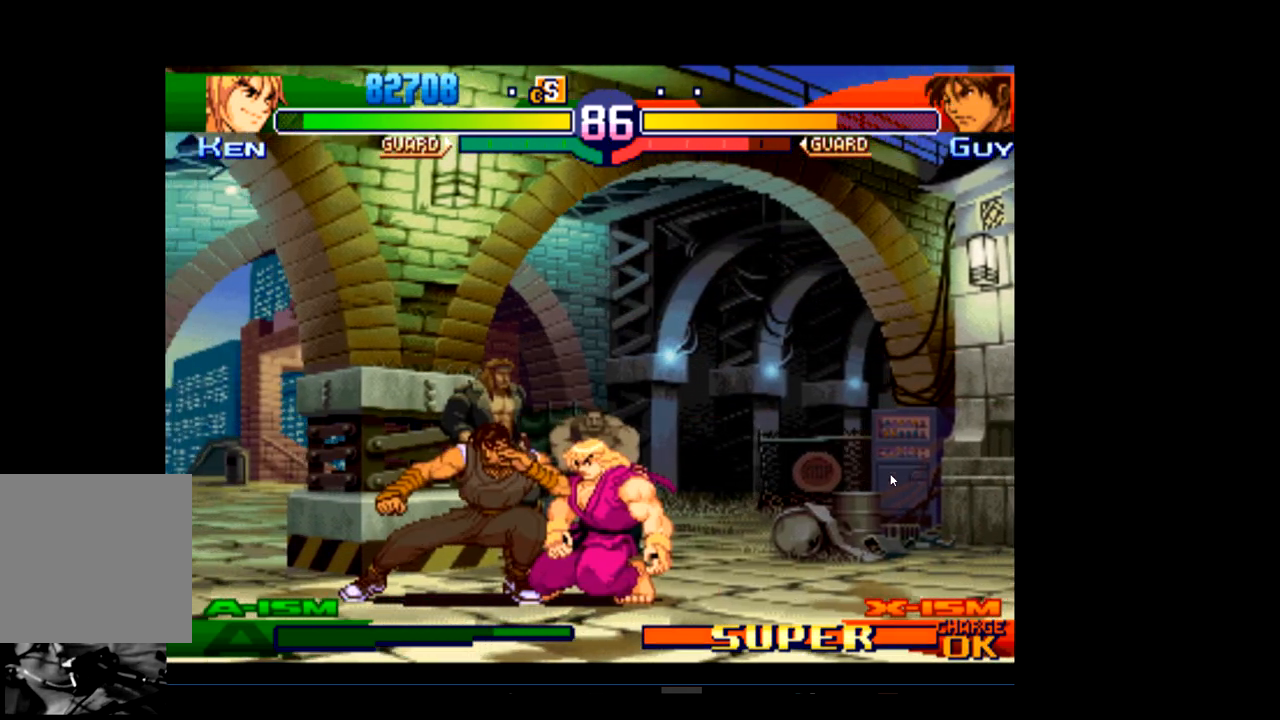
{"buttons": ["R1"], "left_stick": "center", "events": [[233, "R1", "down"], [367, "R1", "up"], [467, "R1", "down"]]}
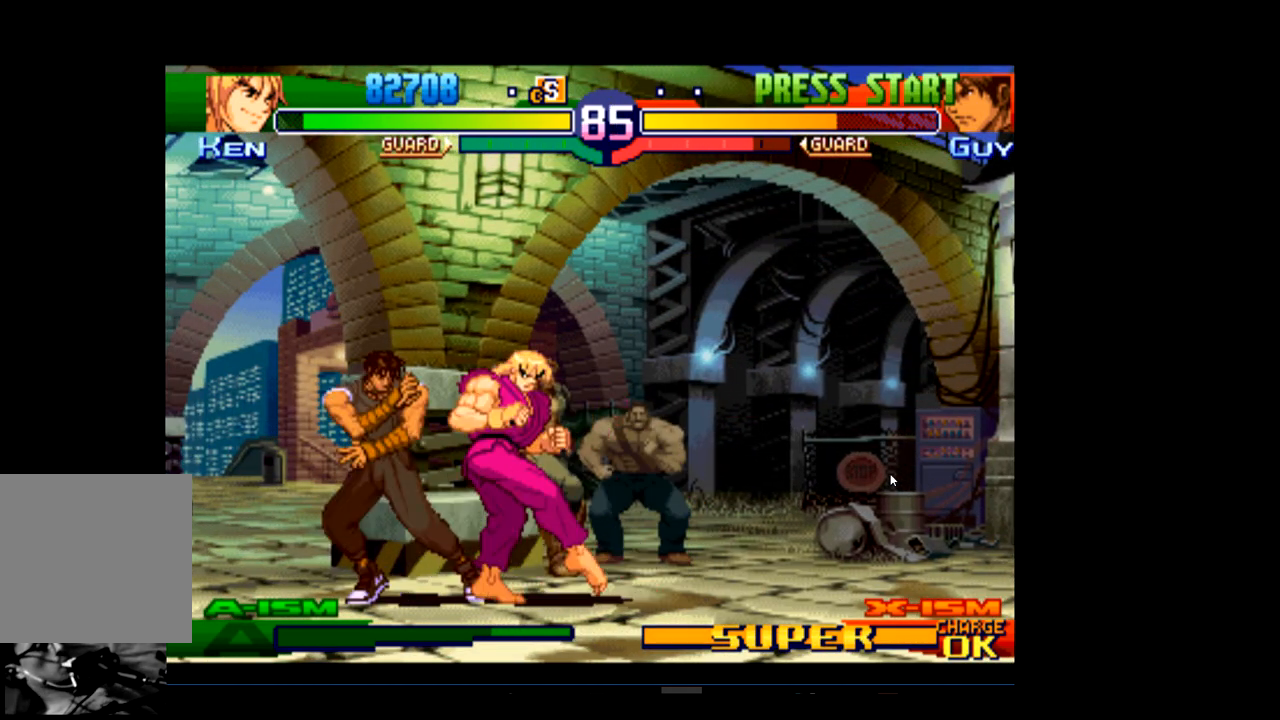
{"buttons": [], "left_stick": "center", "events": [[100, "R1", "up"]]}
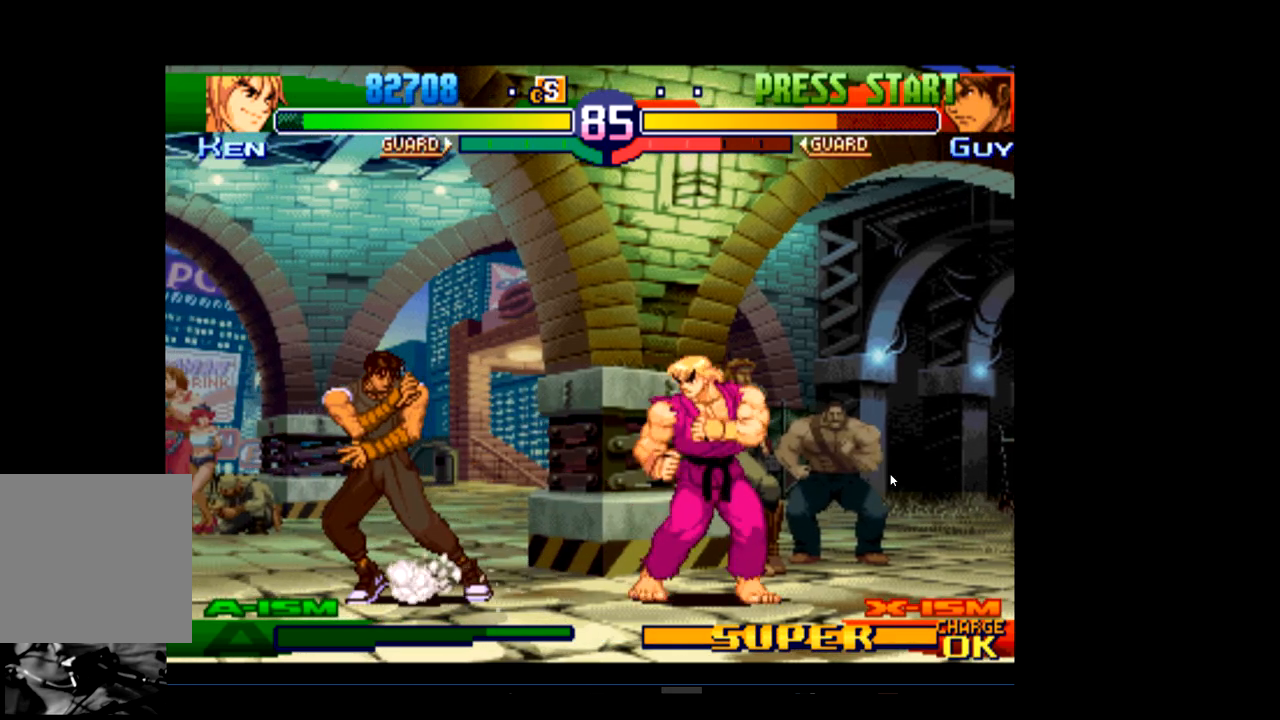
{"buttons": [], "left_stick": "center", "events": [[167, "R1", "down"], [300, "R1", "up"]]}
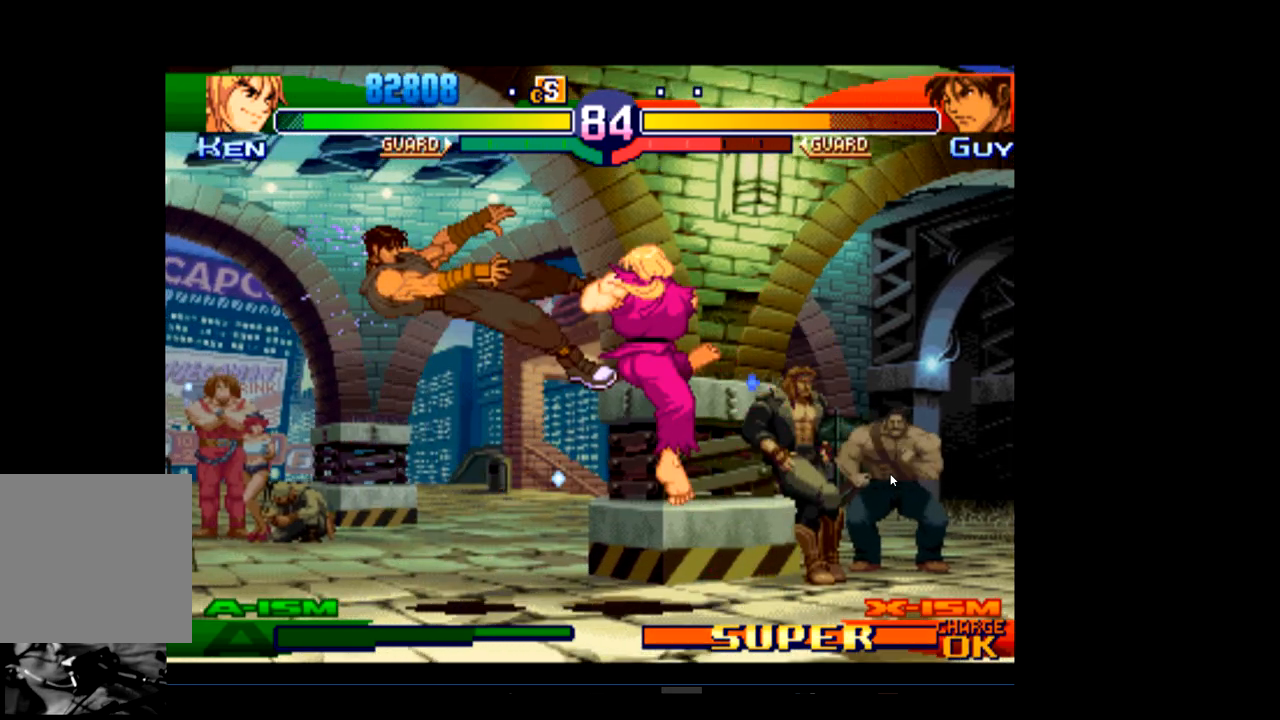
{"buttons": [], "left_stick": "center", "events": []}
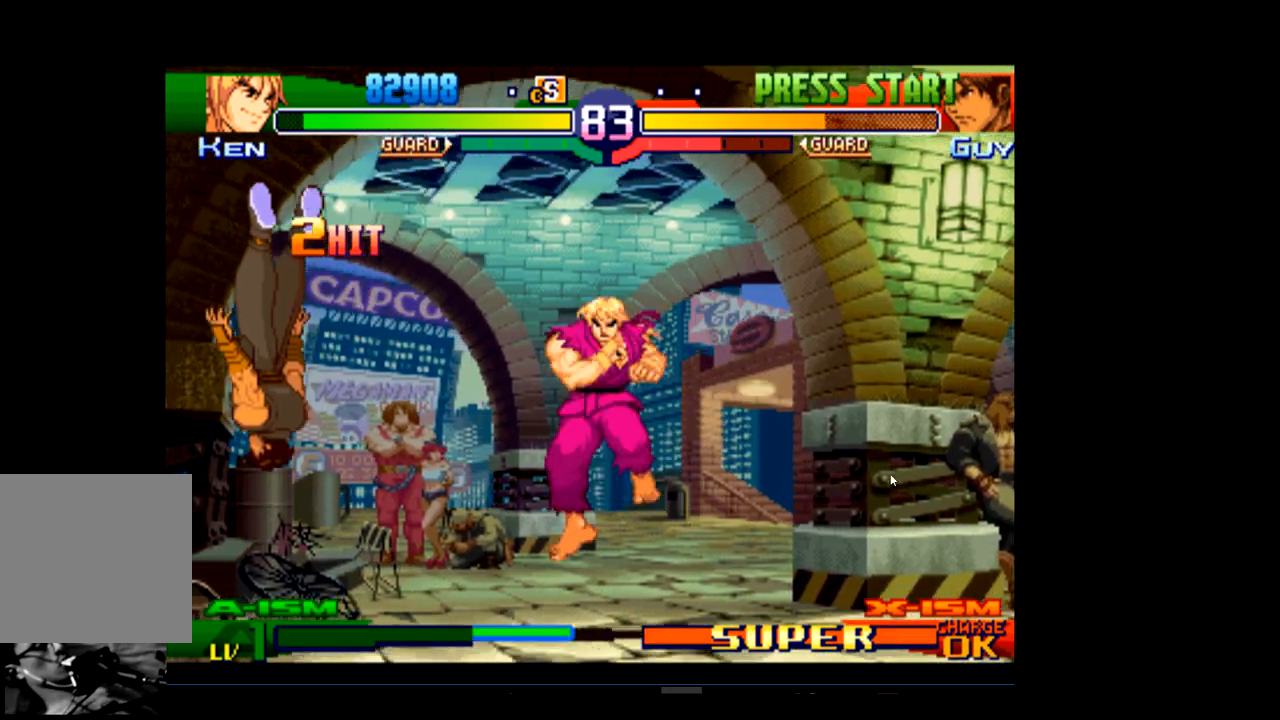
{"buttons": [], "left_stick": "center", "events": []}
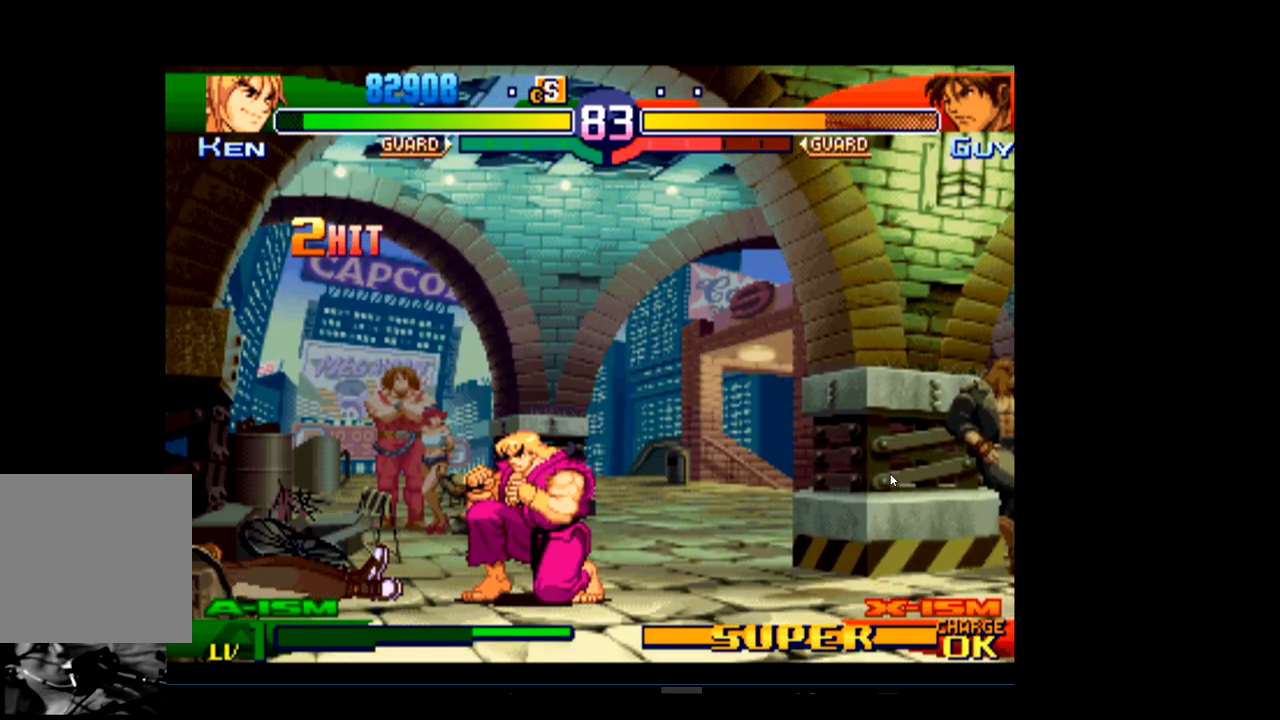
{"buttons": [], "left_stick": "center", "events": []}
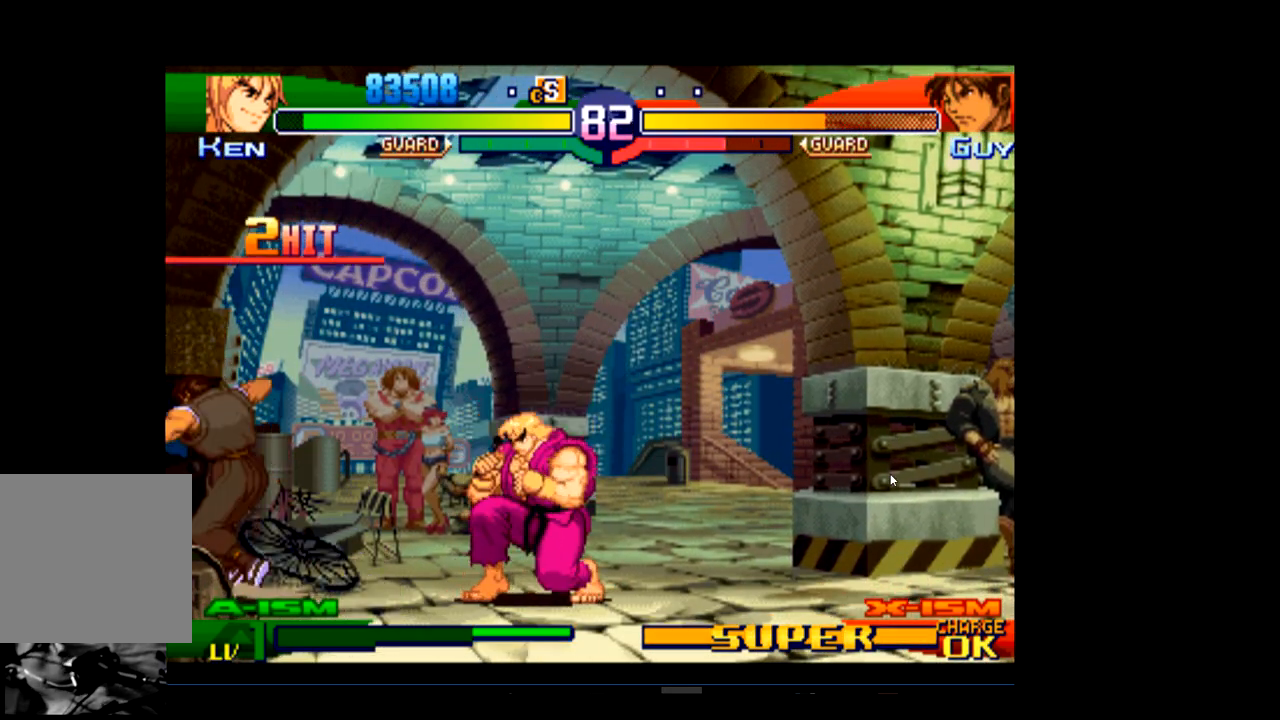
{"buttons": [], "left_stick": "center", "events": [[133, "R2", "down"], [233, "R2", "up"]]}
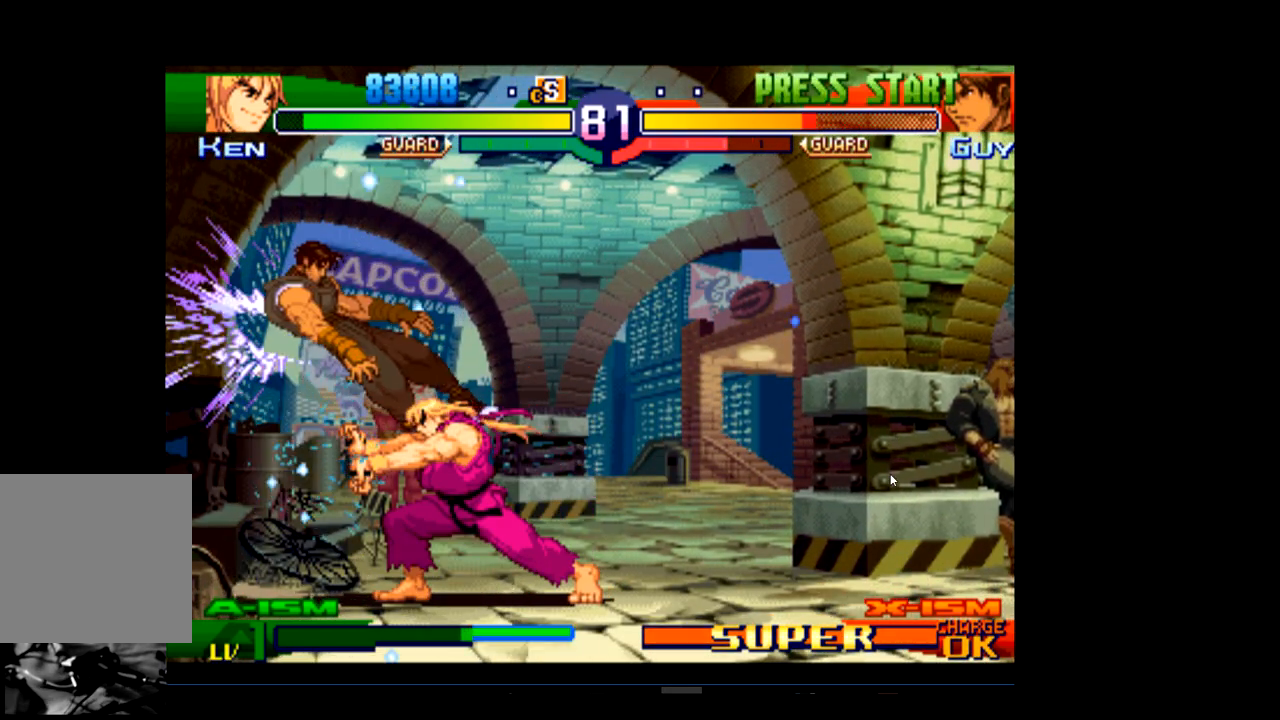
{"buttons": [], "left_stick": "center", "events": []}
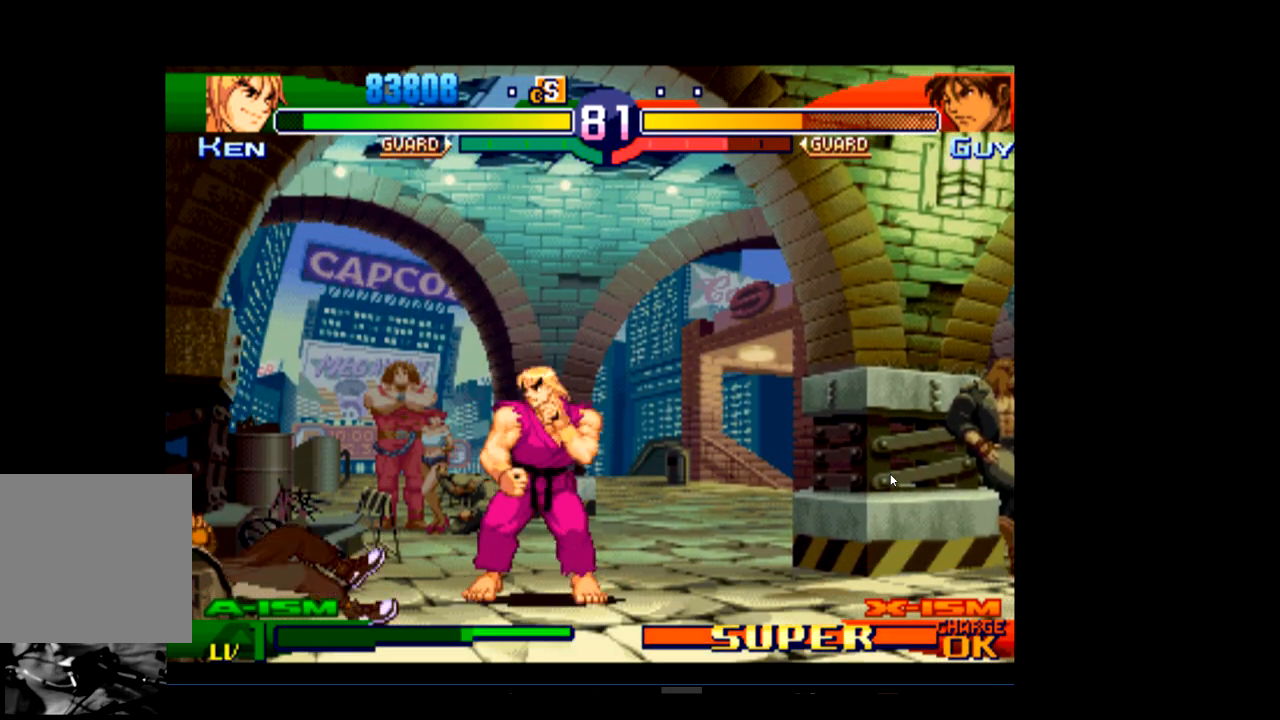
{"buttons": [], "left_stick": "center", "events": []}
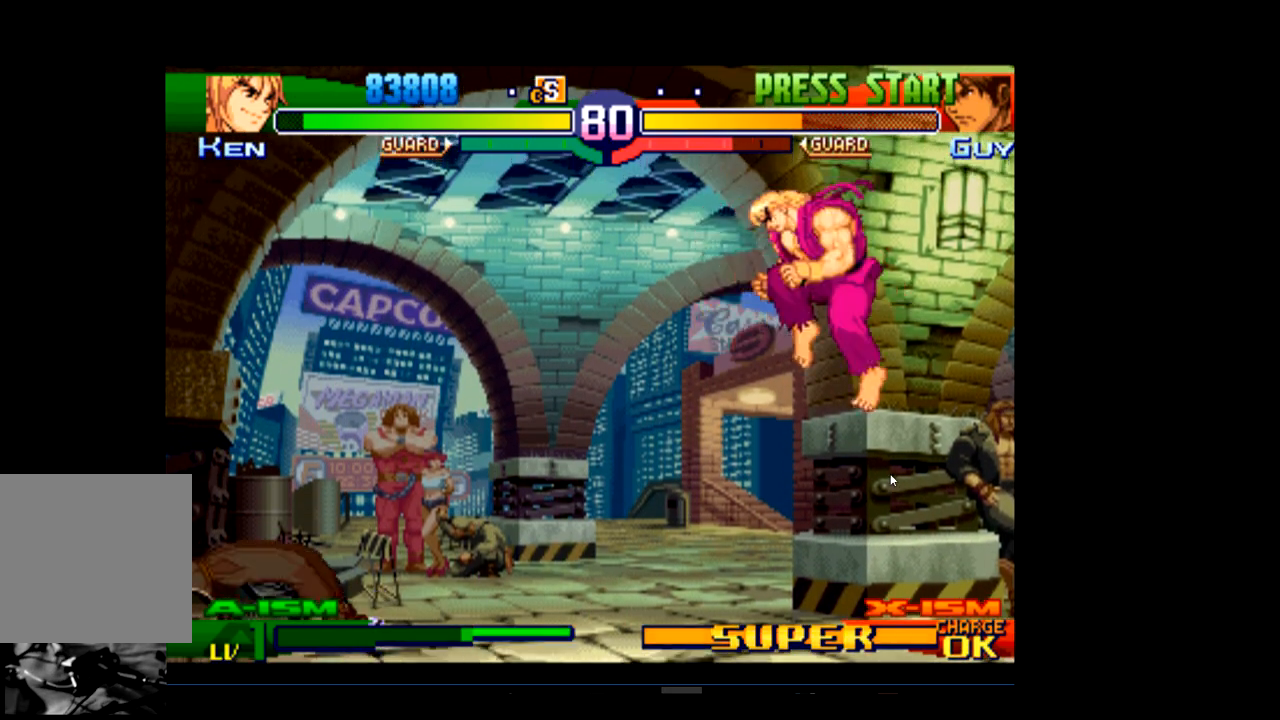
{"buttons": [], "left_stick": "center", "events": [[267, "R2", "down"], [400, "R2", "up"]]}
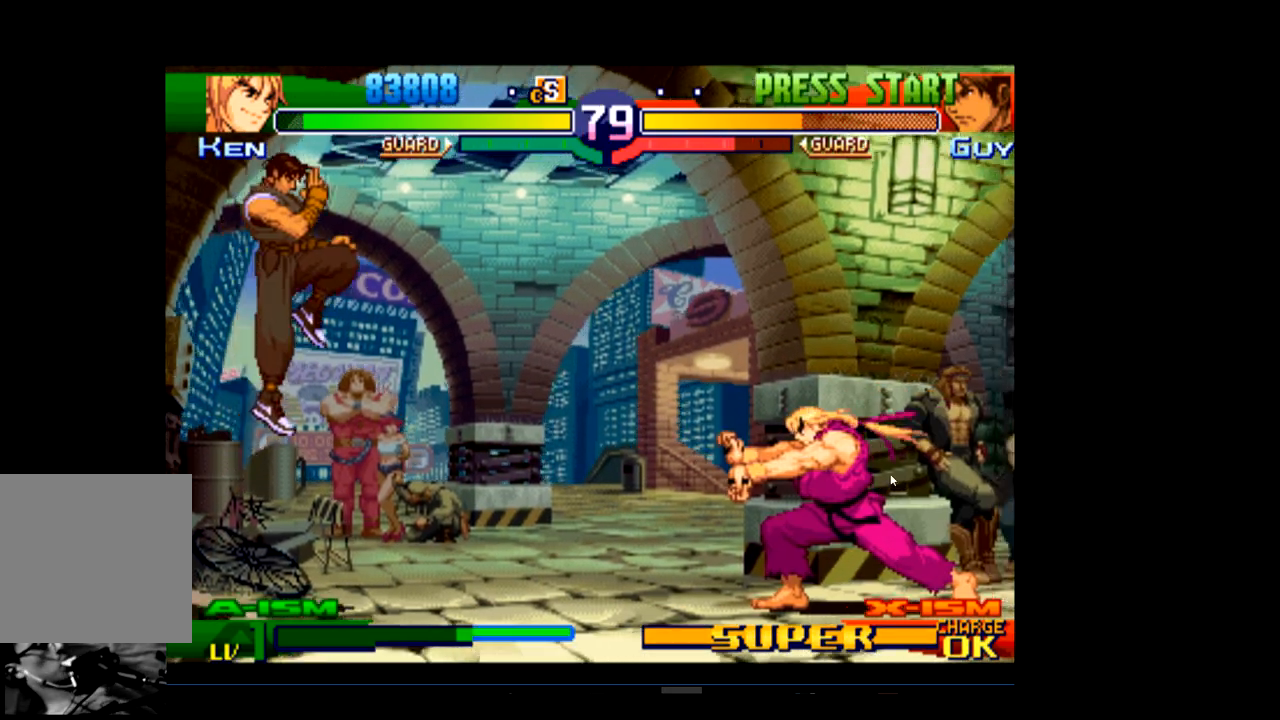
{"buttons": [], "left_stick": "center", "events": []}
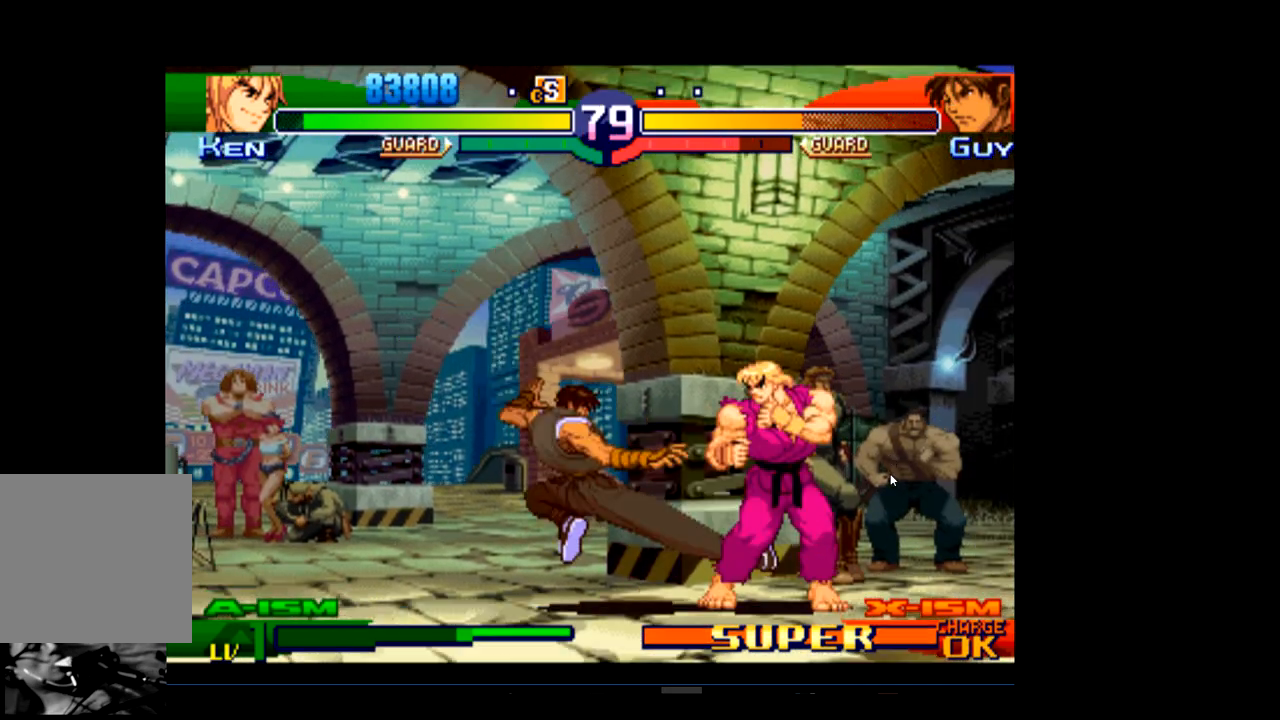
{"buttons": [], "left_stick": "center", "events": []}
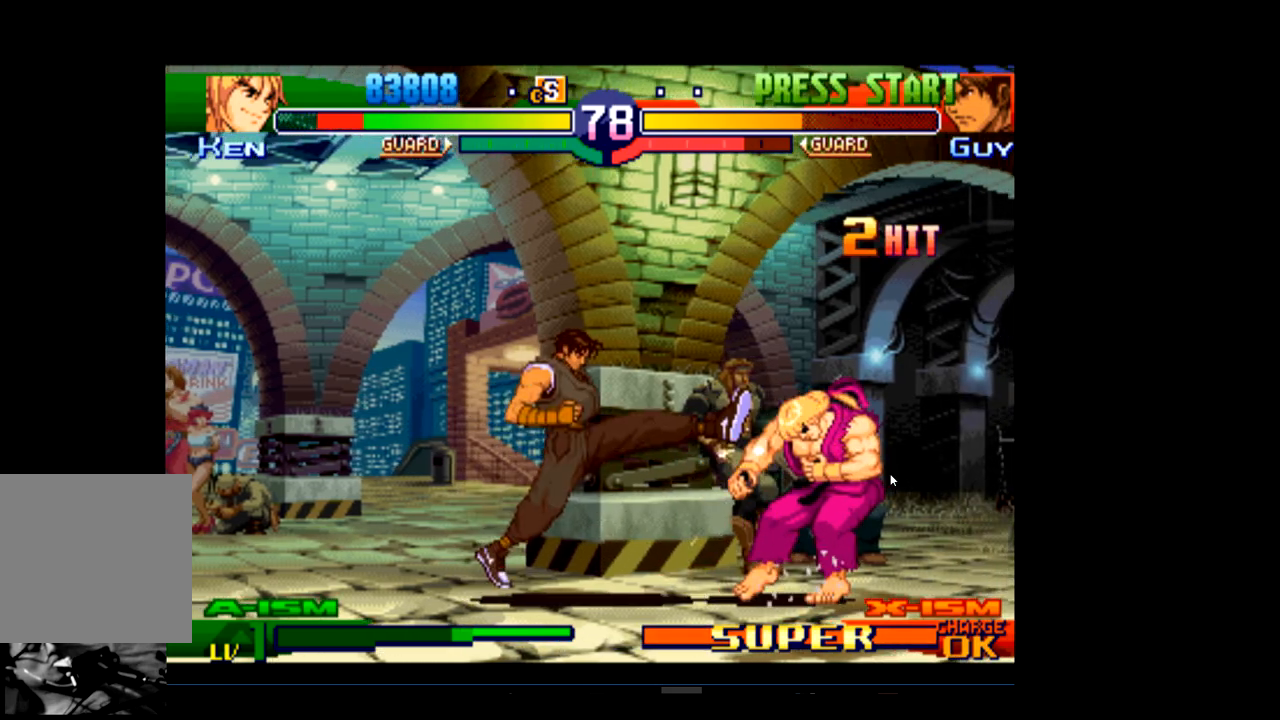
{"buttons": [], "left_stick": "center", "events": []}
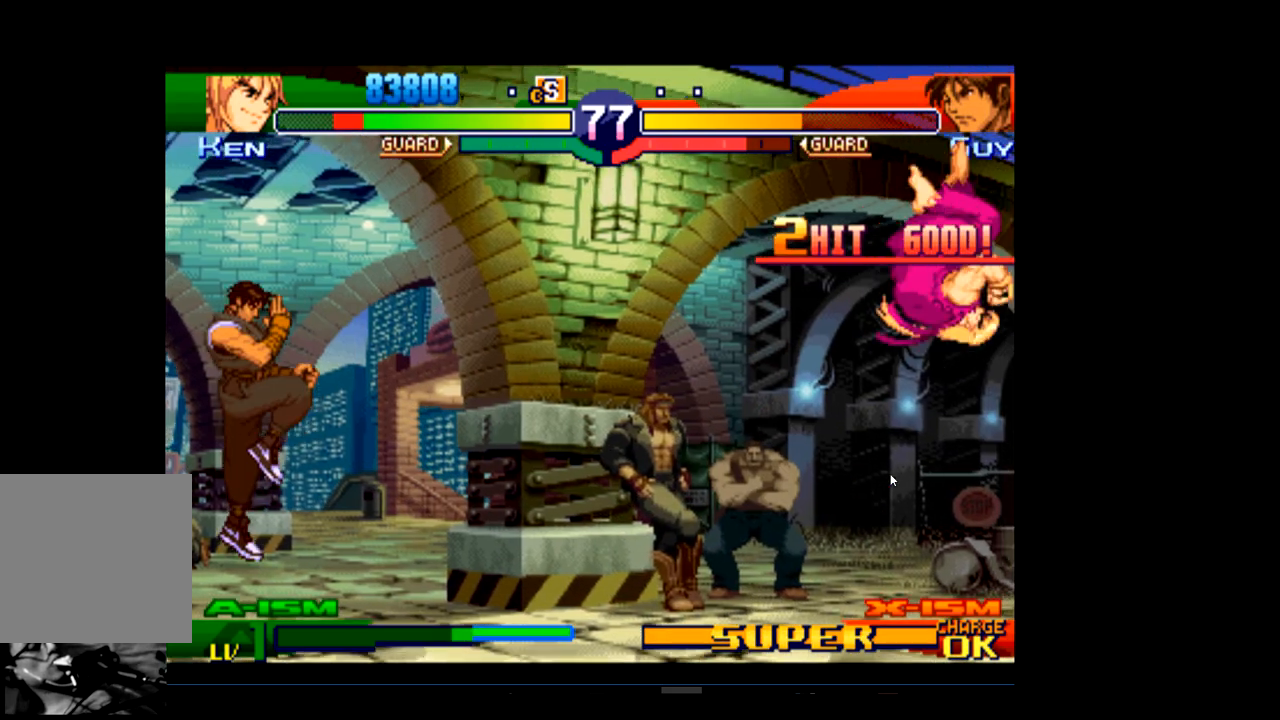
{"buttons": ["R2"], "left_stick": "center", "events": [[433, "R2", "down"]]}
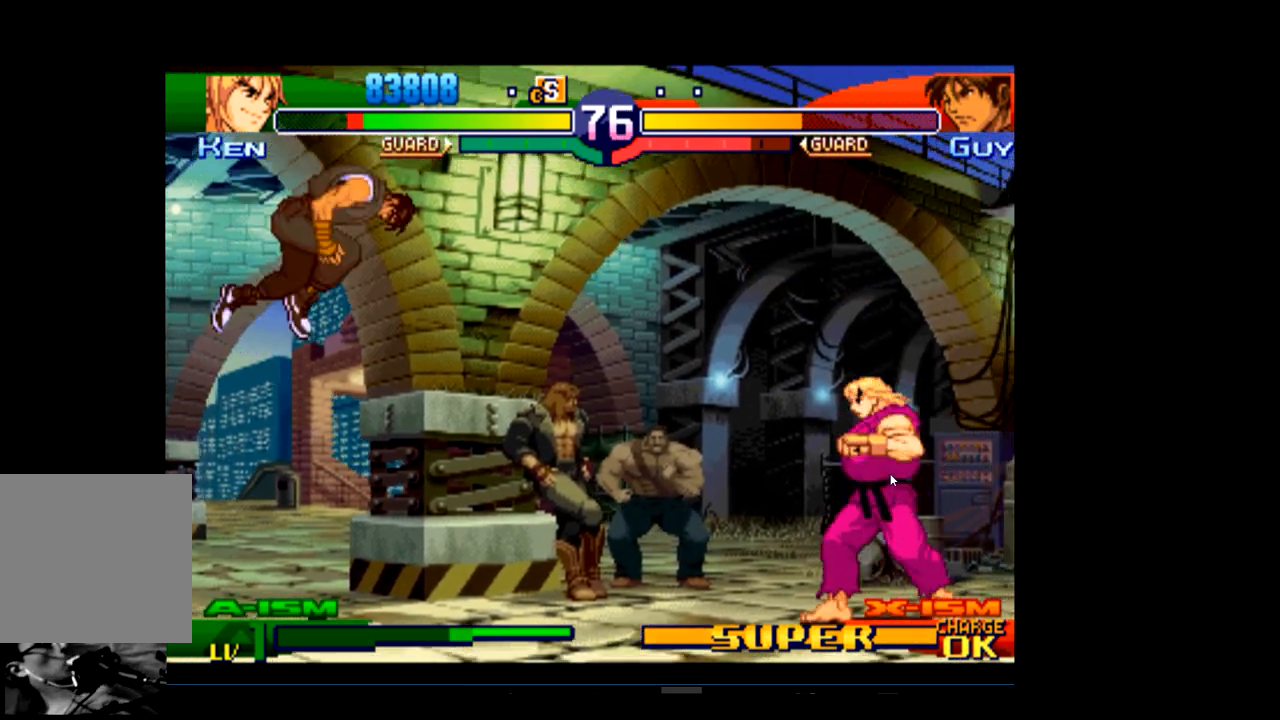
{"buttons": [], "left_stick": "center", "events": [[67, "R2", "up"]]}
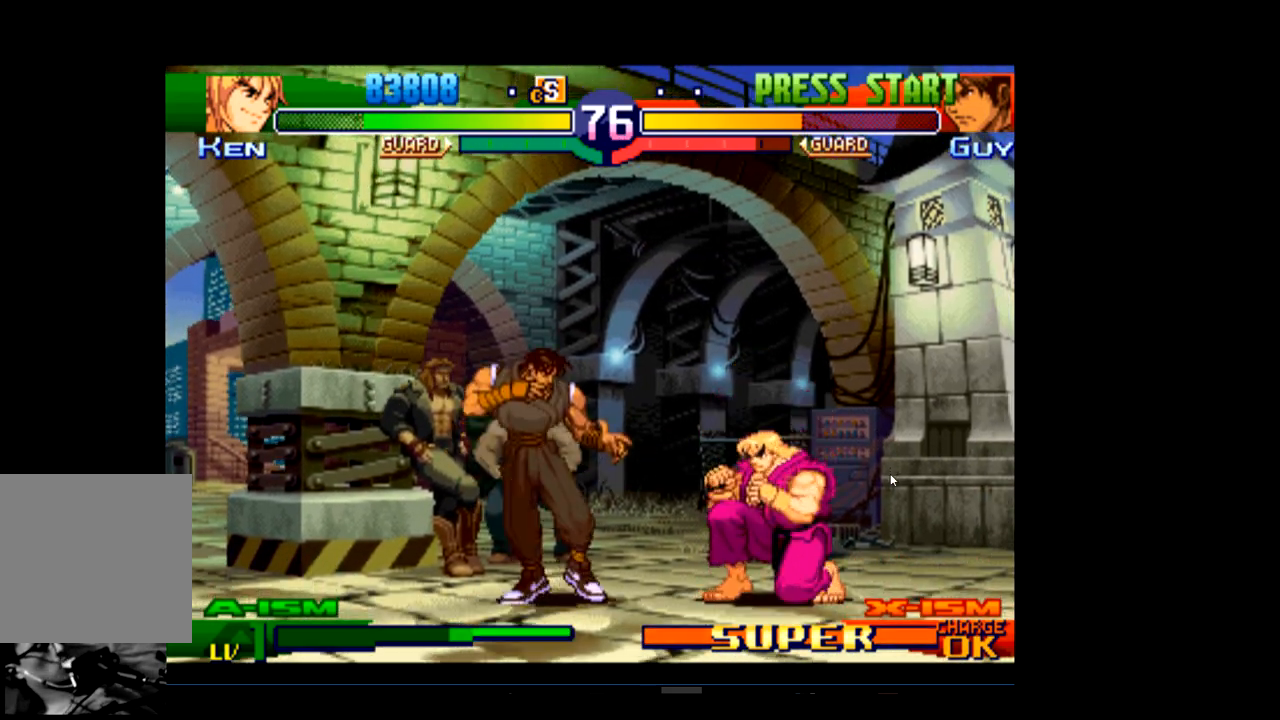
{"buttons": [], "left_stick": "center", "events": [[33, "R1", "down"], [200, "R1", "up"]]}
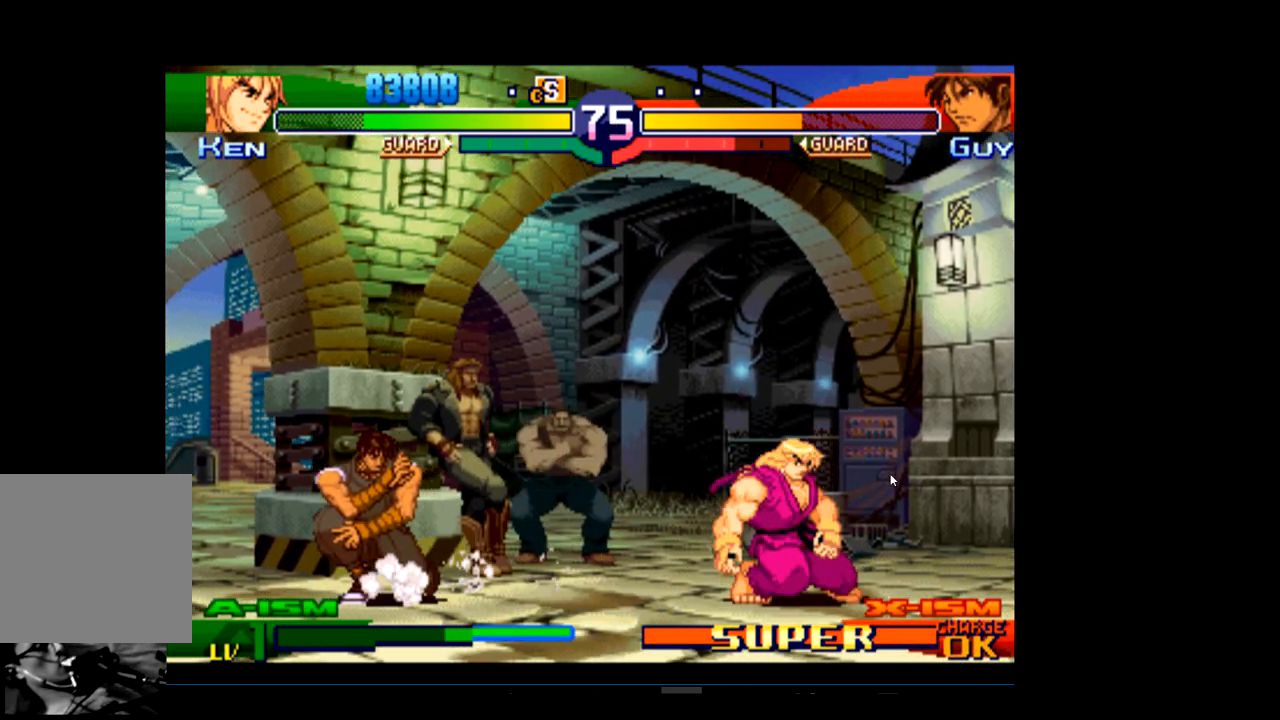
{"buttons": [], "left_stick": "center", "events": []}